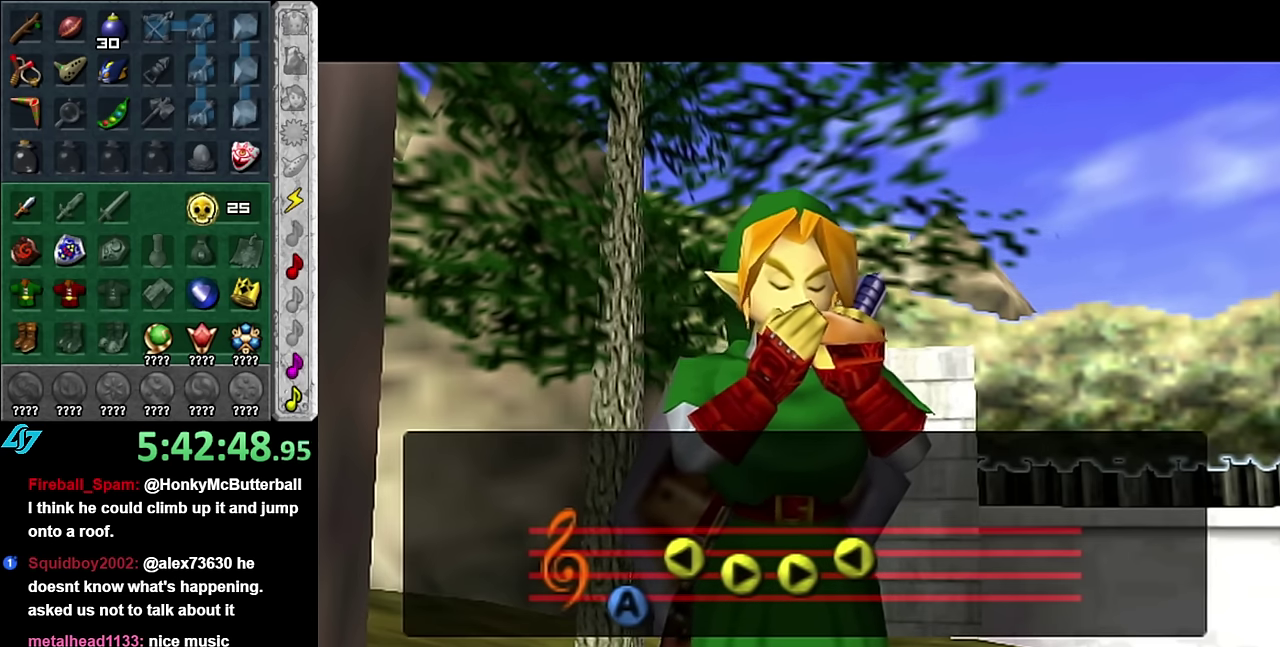
Gameplay with a controller (Nintendo layout); each line is a JSON object with the inputs held at the frame after it (dt_ms = milliseconds from this image to that frame). "events" lists button and stick changes between this image and that frame as [ms after this image, input, new state], when the widget could be followed in between. Not read: L3 R2 R3 Y.
{"dt_ms": 500, "buttons": ["L1"], "left_stick": "center", "right_stick": "center", "events": [[333, "L1", "down"]]}
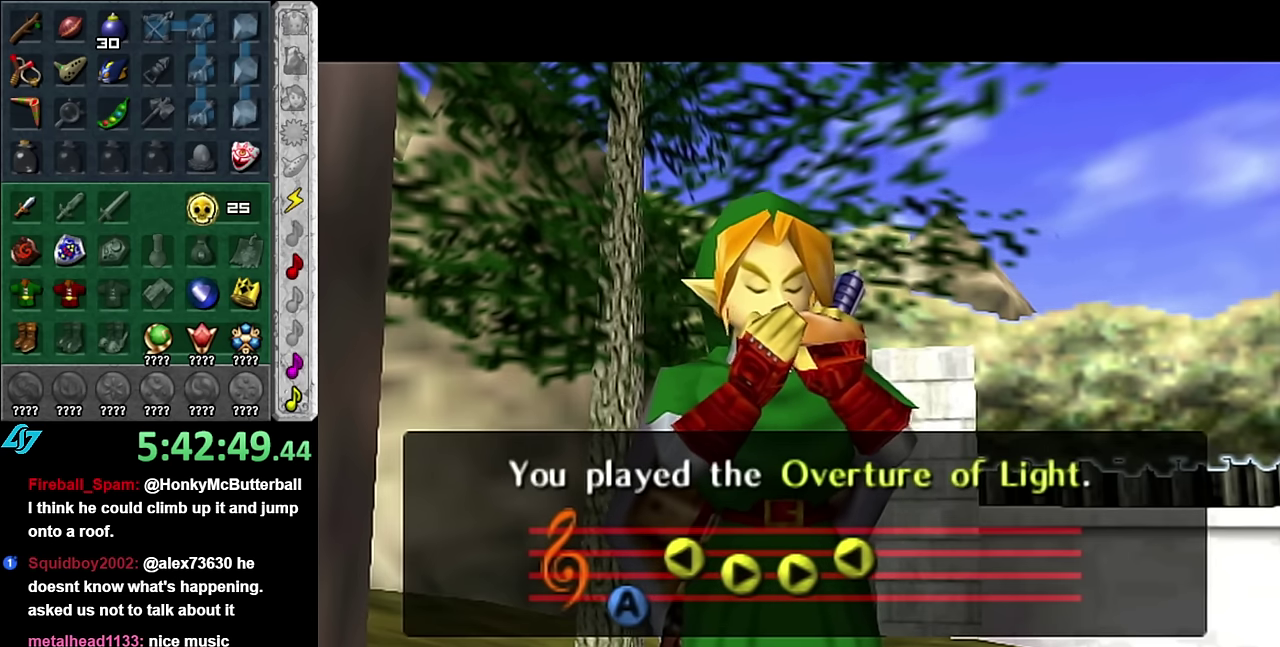
{"dt_ms": 500, "buttons": [], "left_stick": "center", "right_stick": "center", "events": [[100, "L1", "up"]]}
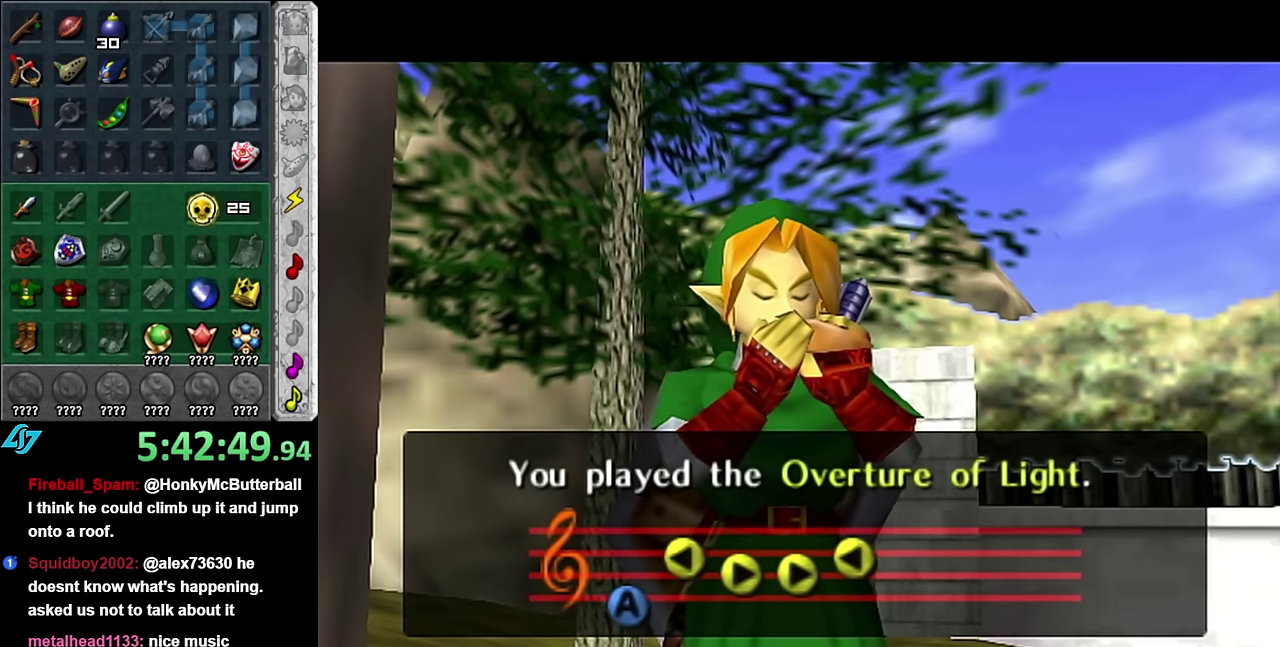
{"dt_ms": 1000, "buttons": ["A", "B"], "left_stick": "center", "right_stick": "center", "events": [[366, "A", "down"], [366, "B", "down"], [450, "A", "up"], [450, "B", "up"], [516, "B", "down"], [550, "A", "down"], [600, "A", "up"], [600, "B", "up"], [666, "A", "down"], [666, "B", "down"], [733, "A", "up"], [800, "A", "down"], [883, "A", "up"], [883, "B", "up"], [950, "A", "down"], [950, "B", "down"]]}
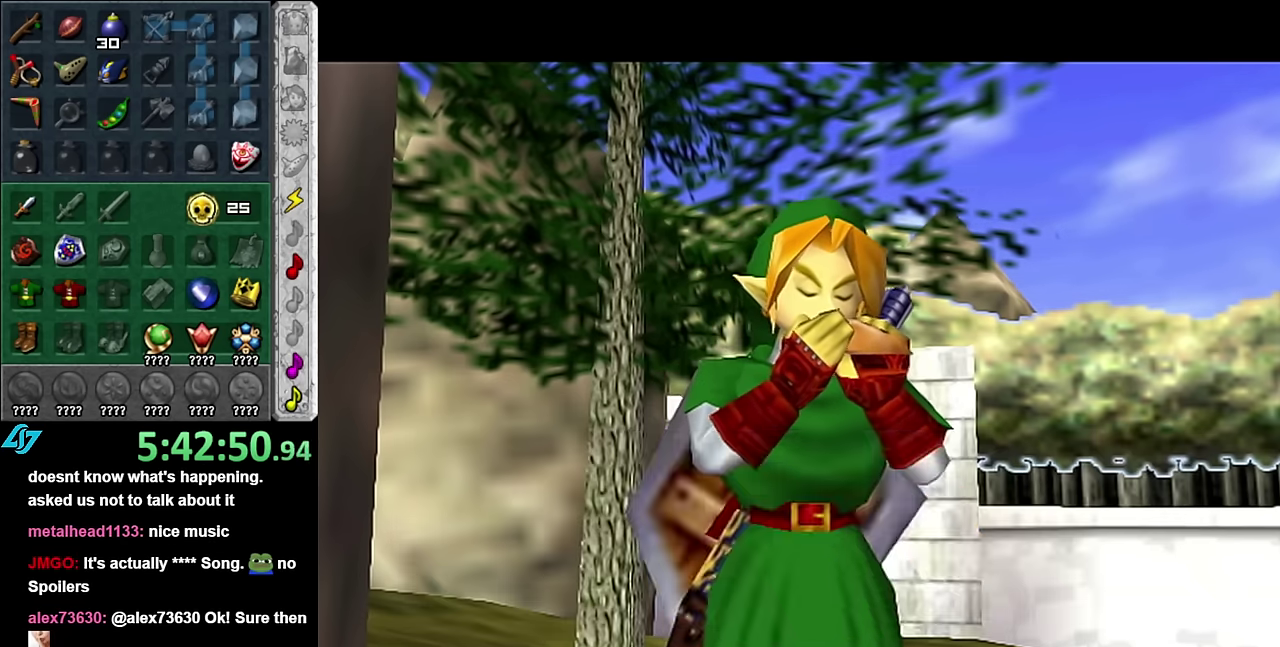
{"dt_ms": 500, "buttons": [], "left_stick": "center", "right_stick": "center", "events": [[50, "A", "up"], [50, "B", "up"], [116, "A", "down"], [116, "B", "down"], [166, "A", "up"], [166, "B", "up"], [233, "B", "down"], [266, "A", "down"], [316, "A", "up"], [316, "B", "up"]]}